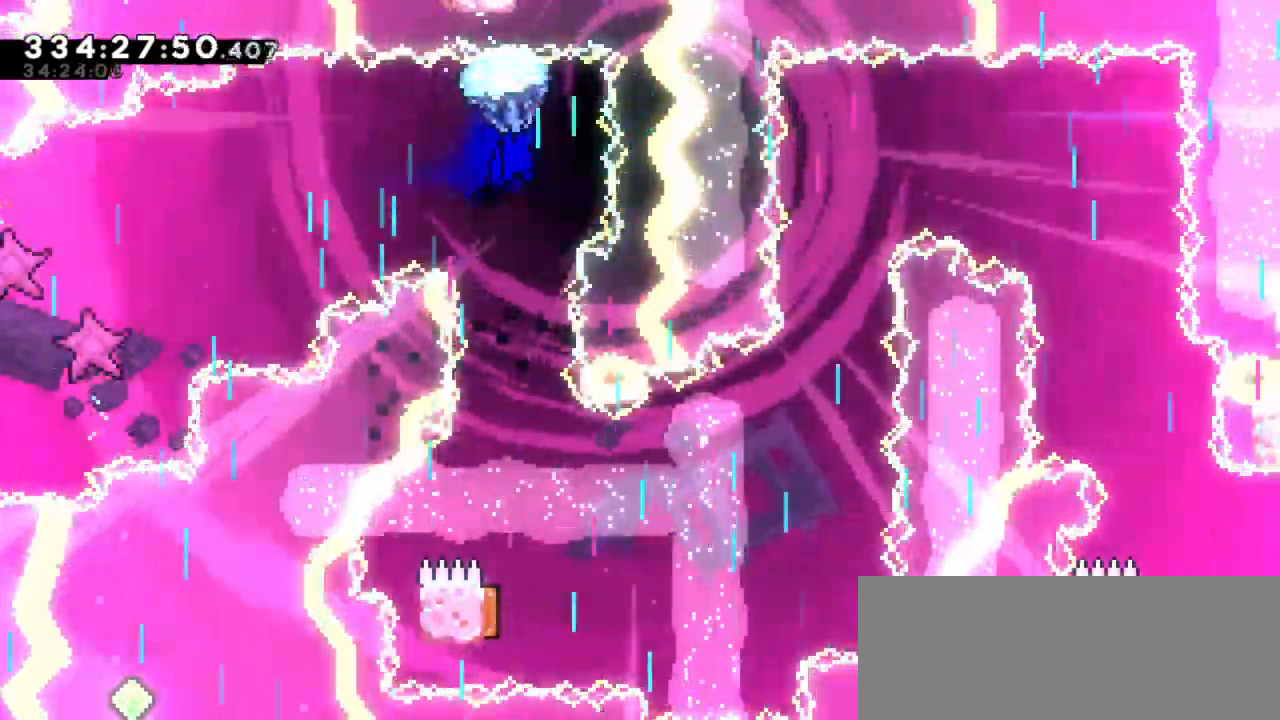
Gameplay with keyboard; each line is a JSON object with the keys held at the frame after it. "events" lists presses ("down") and releases ("up") of "confirm", "dash", "demo", "down", "jump", "jump2", "left", "right" and "up" between this image and that frame as [ms after this image, input, new state], when the widget could be followed in between. No other keys are recorded. Mouse input is not recorded. Key names are as the overlay labels them; some are game actions (e.g. jump) rather than physical keys. Not read: grab.
{"keys": ["down"], "events": [[200, "down", "down"]]}
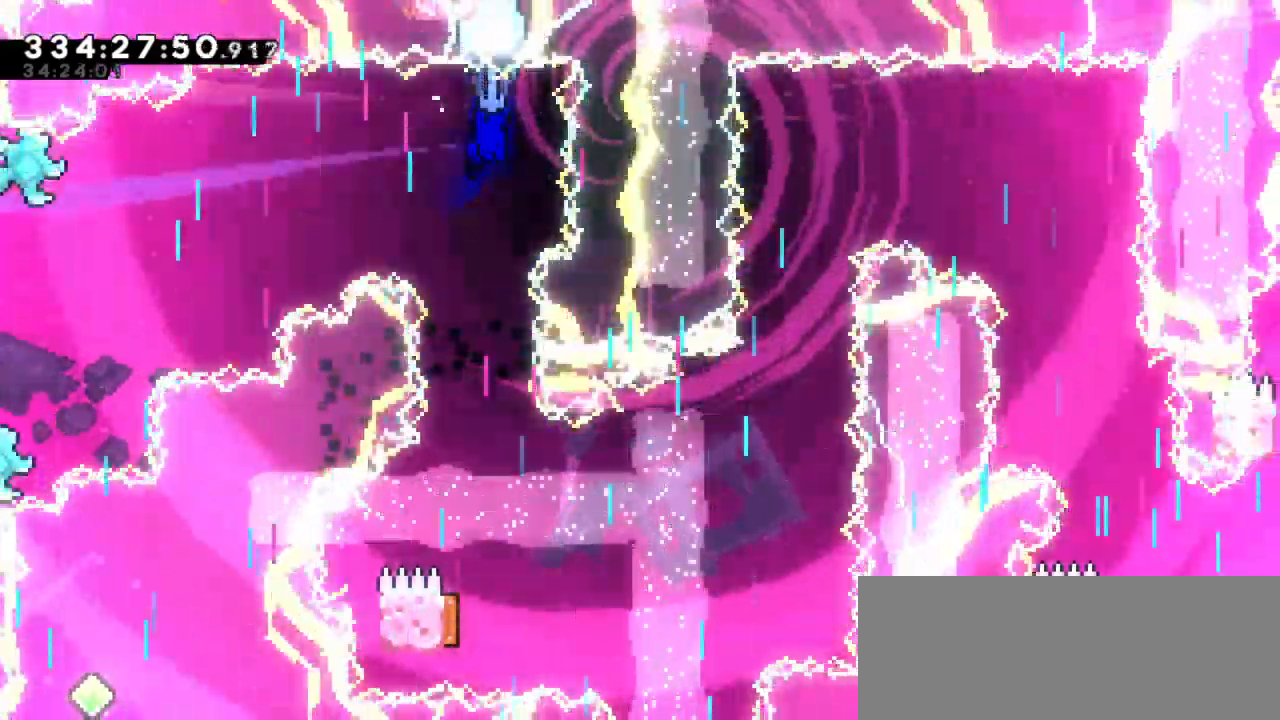
{"keys": [], "events": [[250, "down", "up"]]}
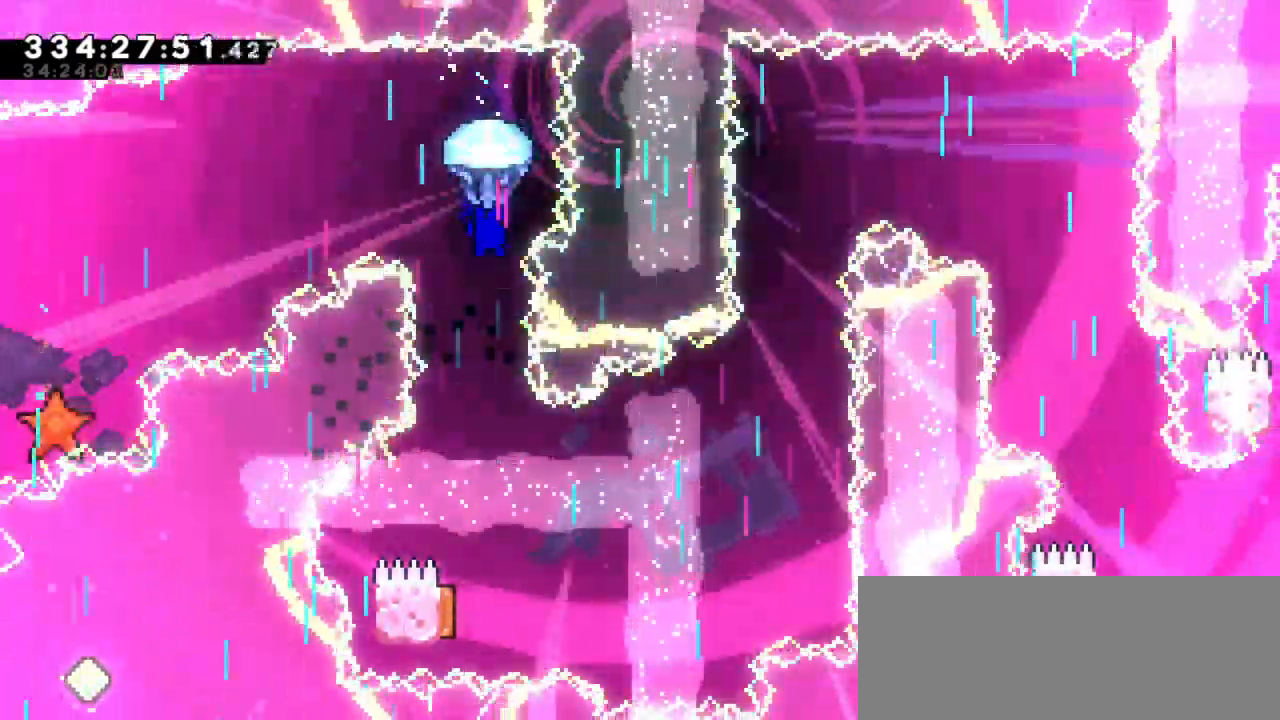
{"keys": ["down"], "events": [[450, "down", "down"]]}
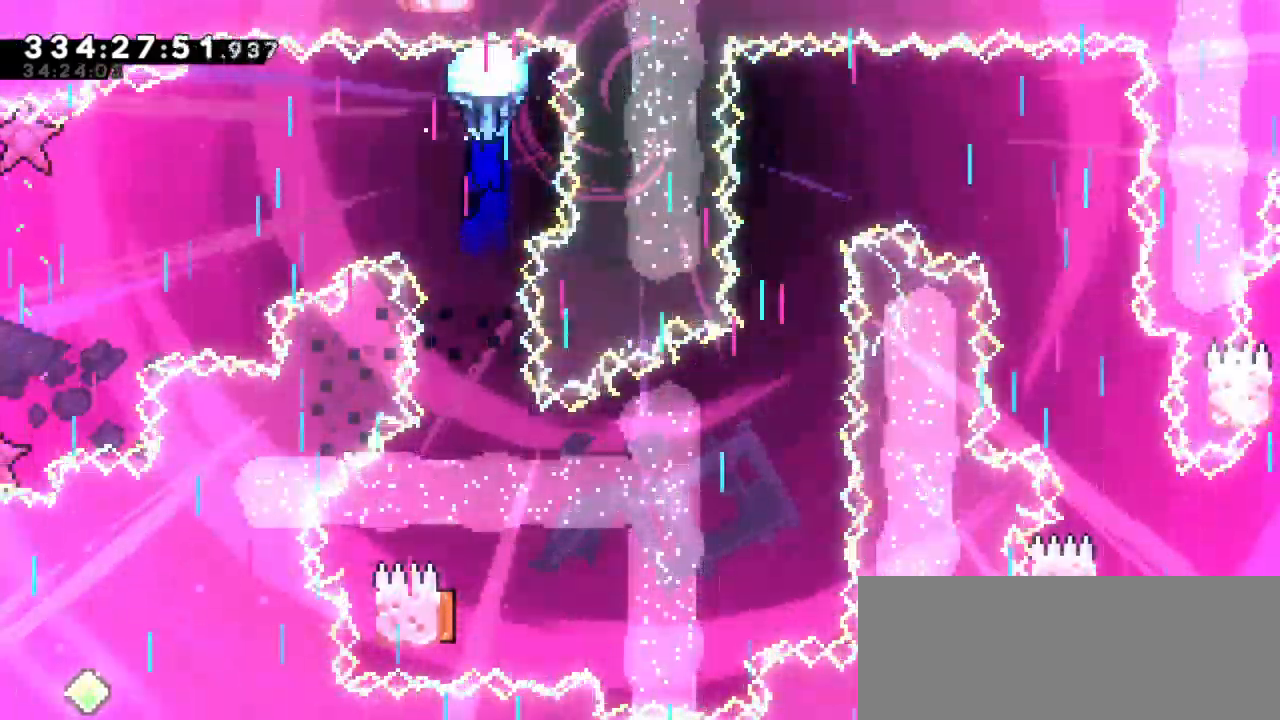
{"keys": ["down"], "events": []}
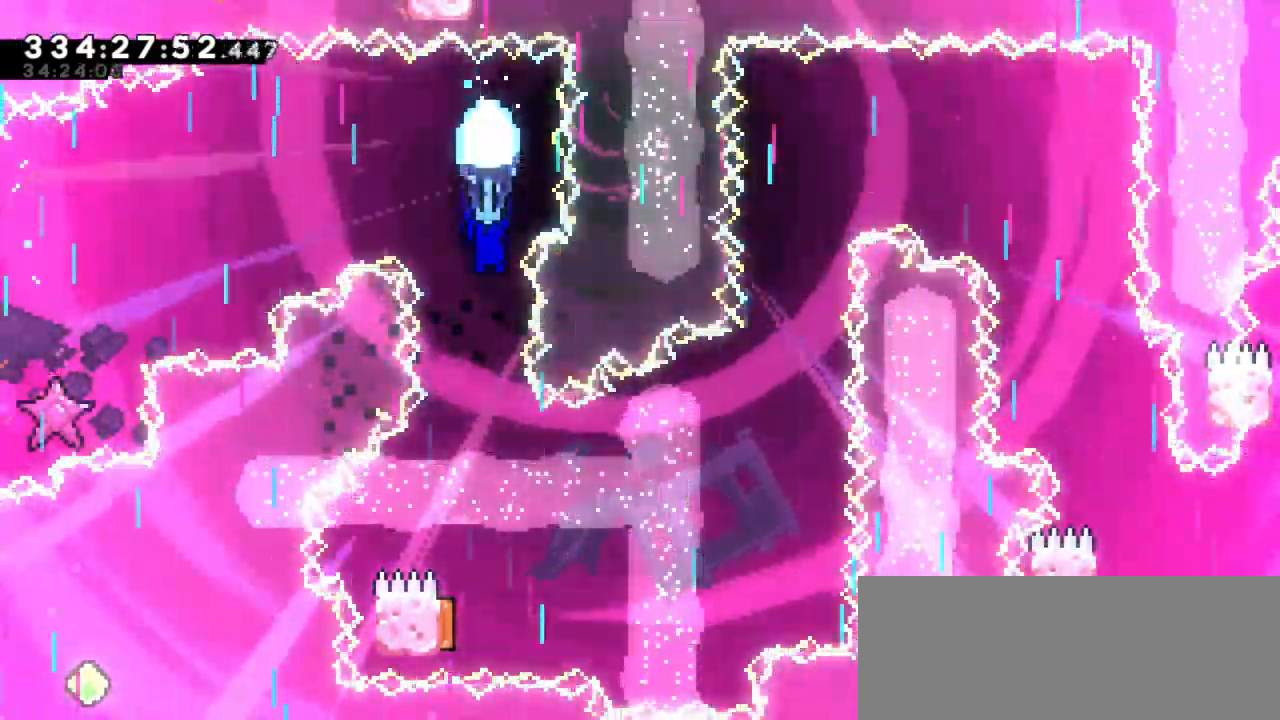
{"keys": [], "events": [[33, "down", "up"]]}
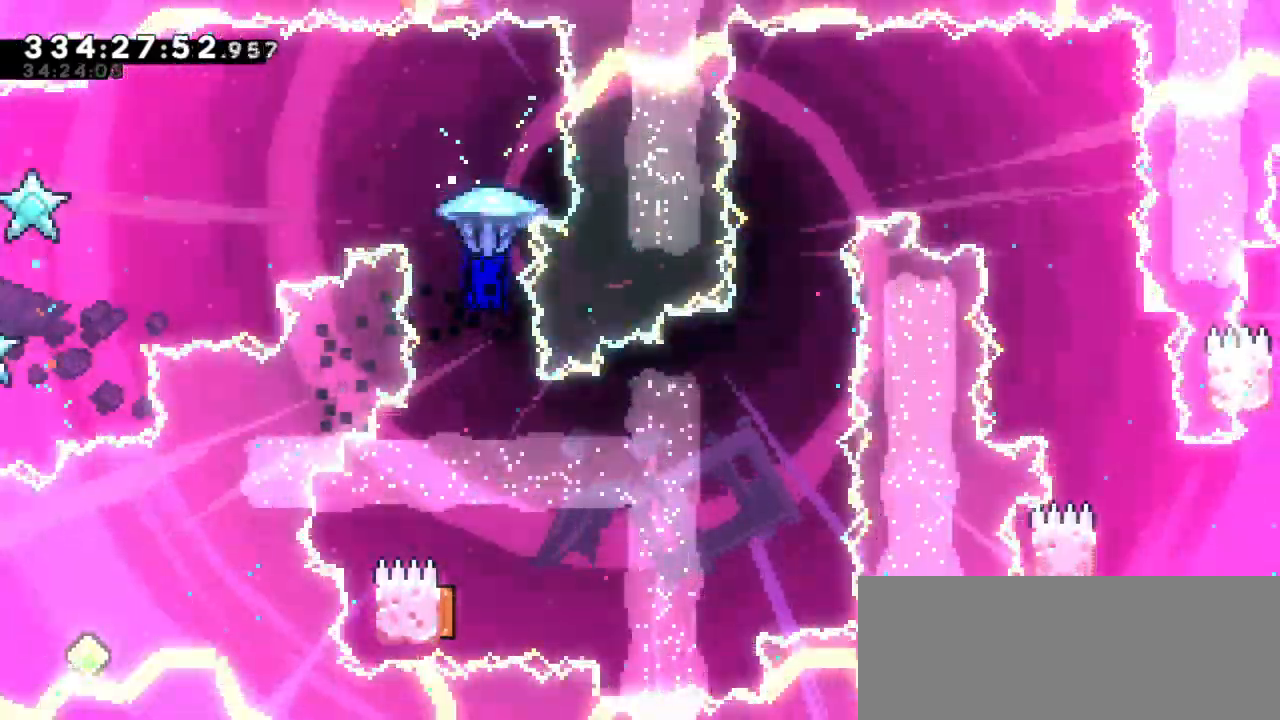
{"keys": [], "events": []}
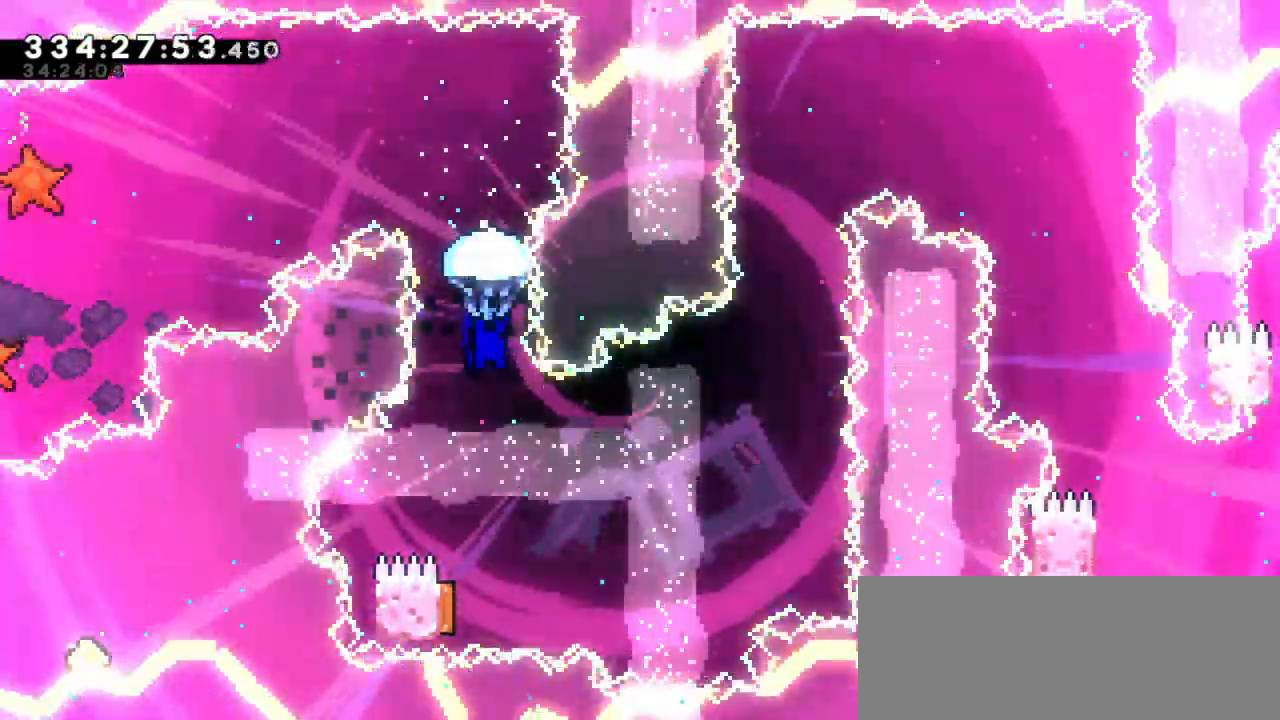
{"keys": [], "events": []}
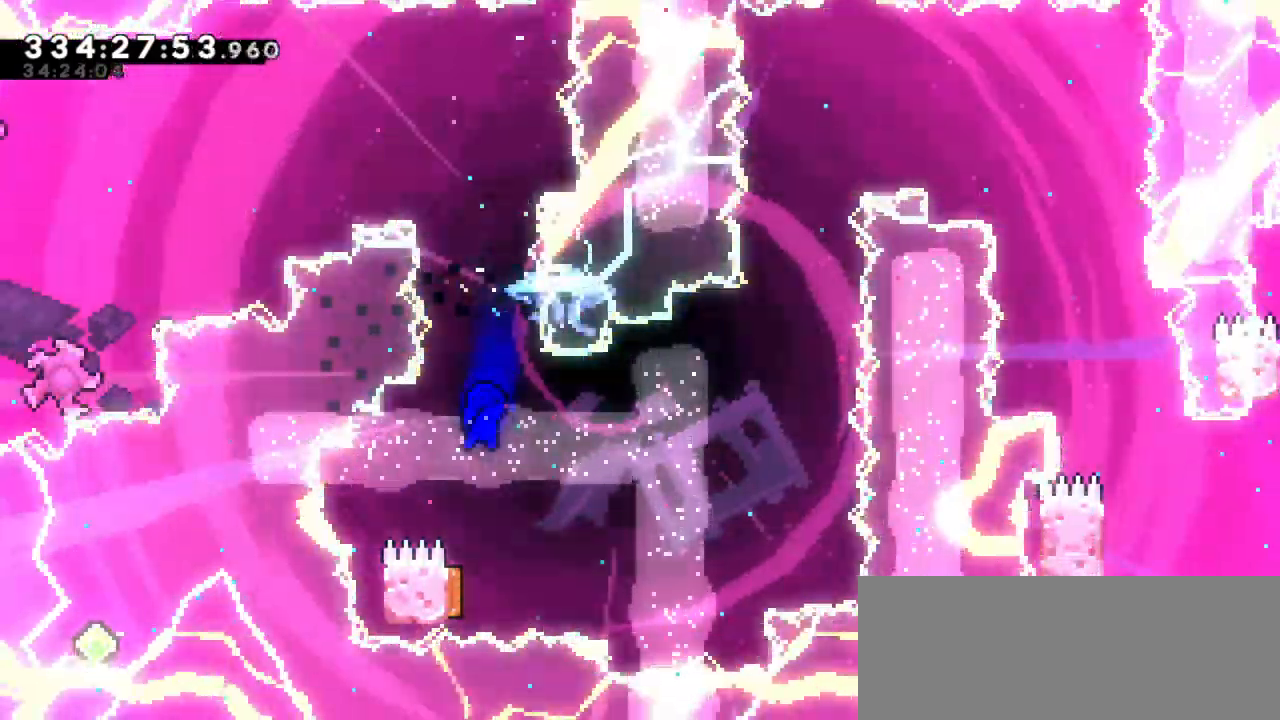
{"keys": [], "events": []}
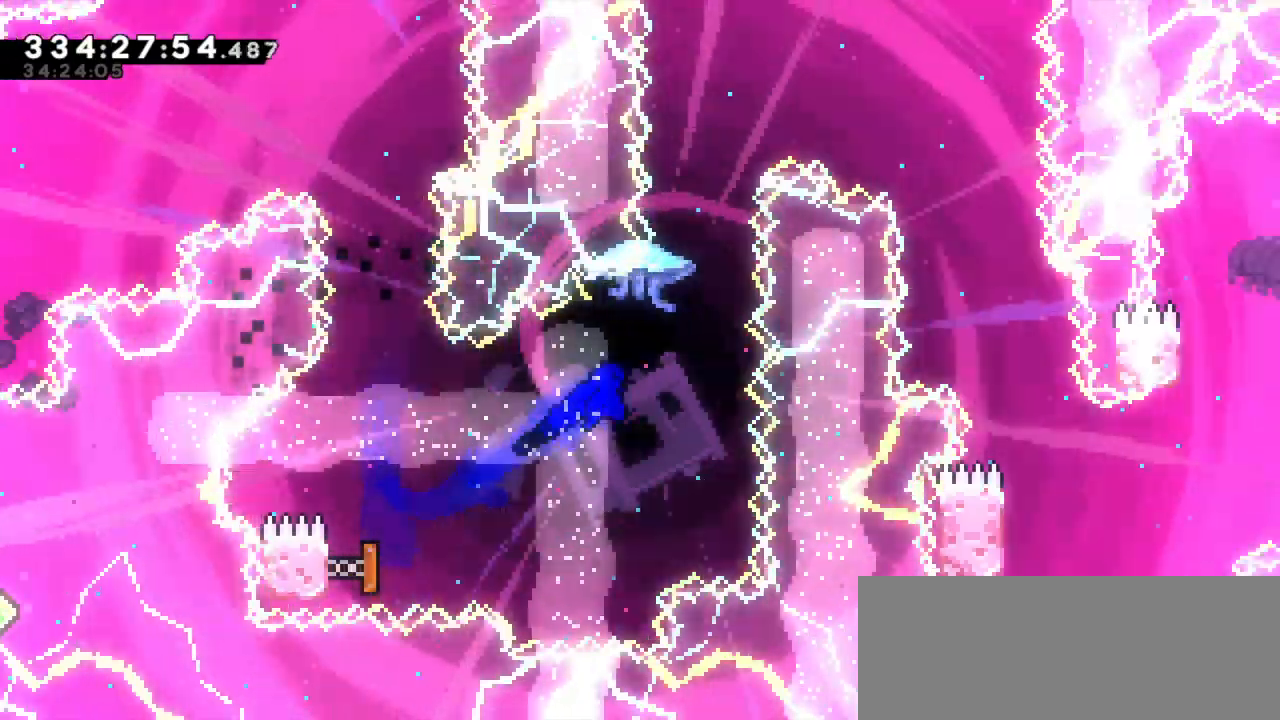
{"keys": ["right"], "events": [[116, "dash", "down"], [116, "up", "down"], [233, "up", "up"], [283, "dash", "up"], [483, "right", "down"]]}
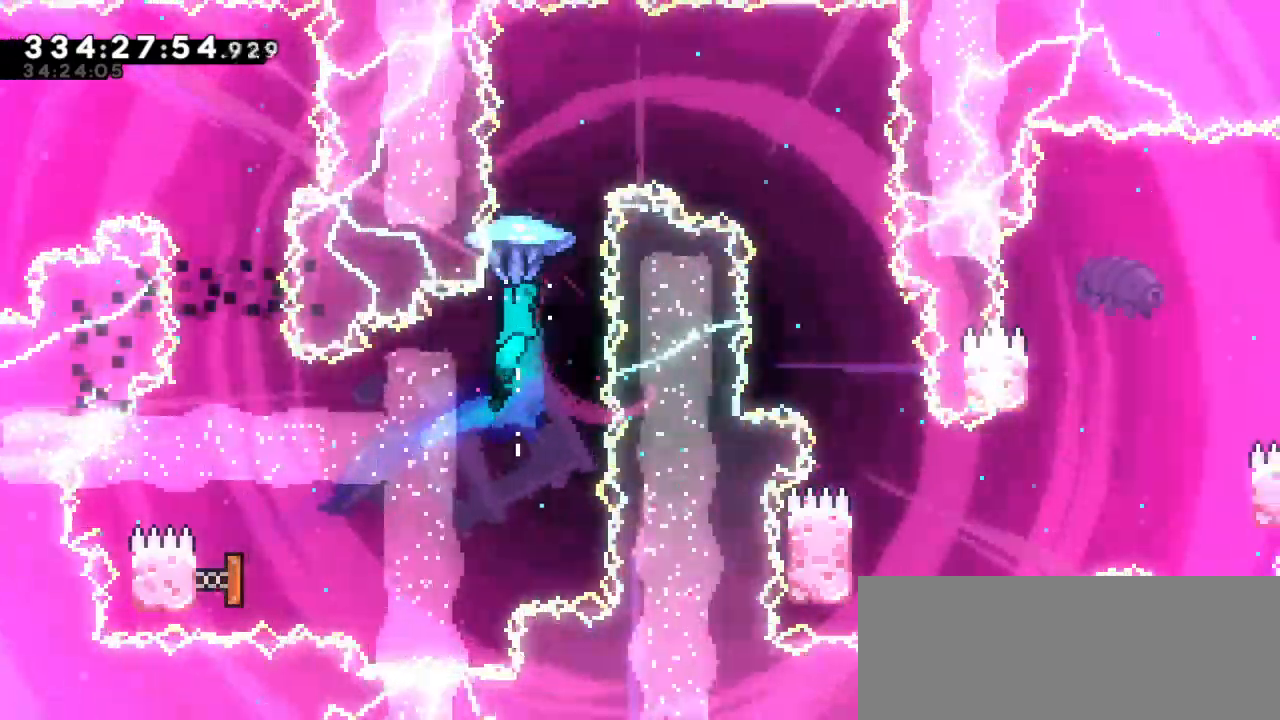
{"keys": ["right"], "events": []}
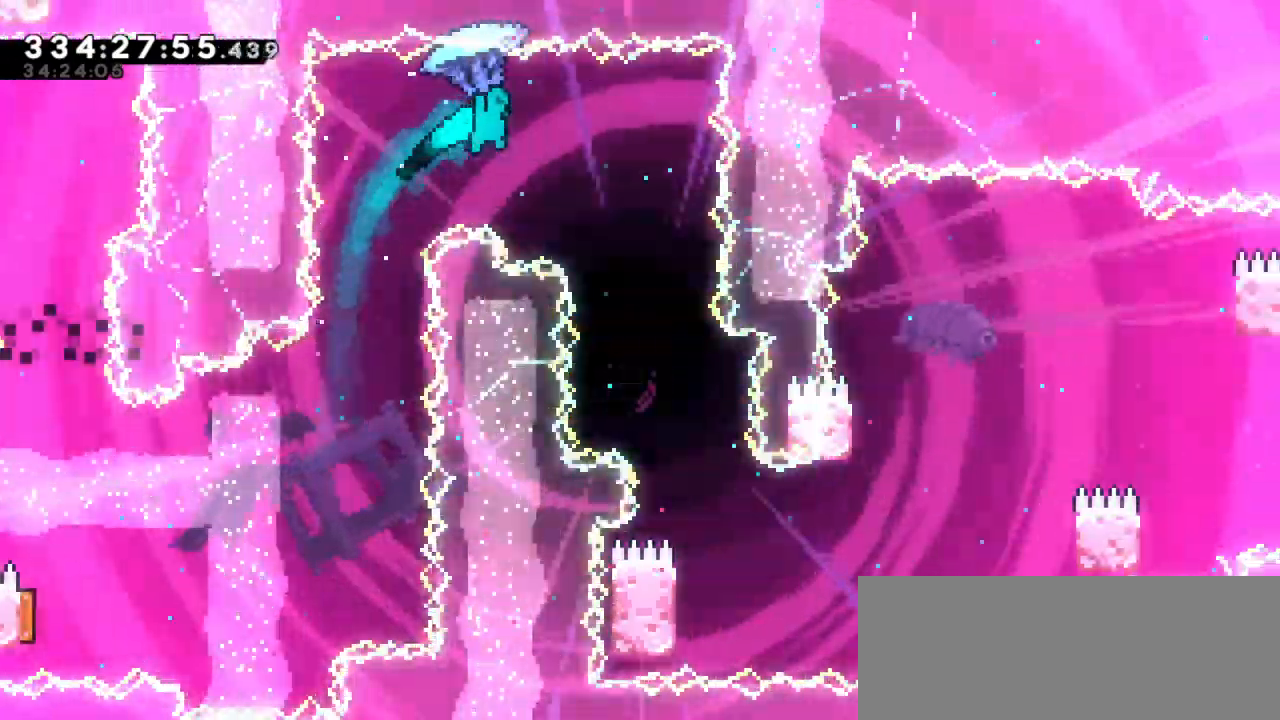
{"keys": [], "events": [[233, "right", "up"]]}
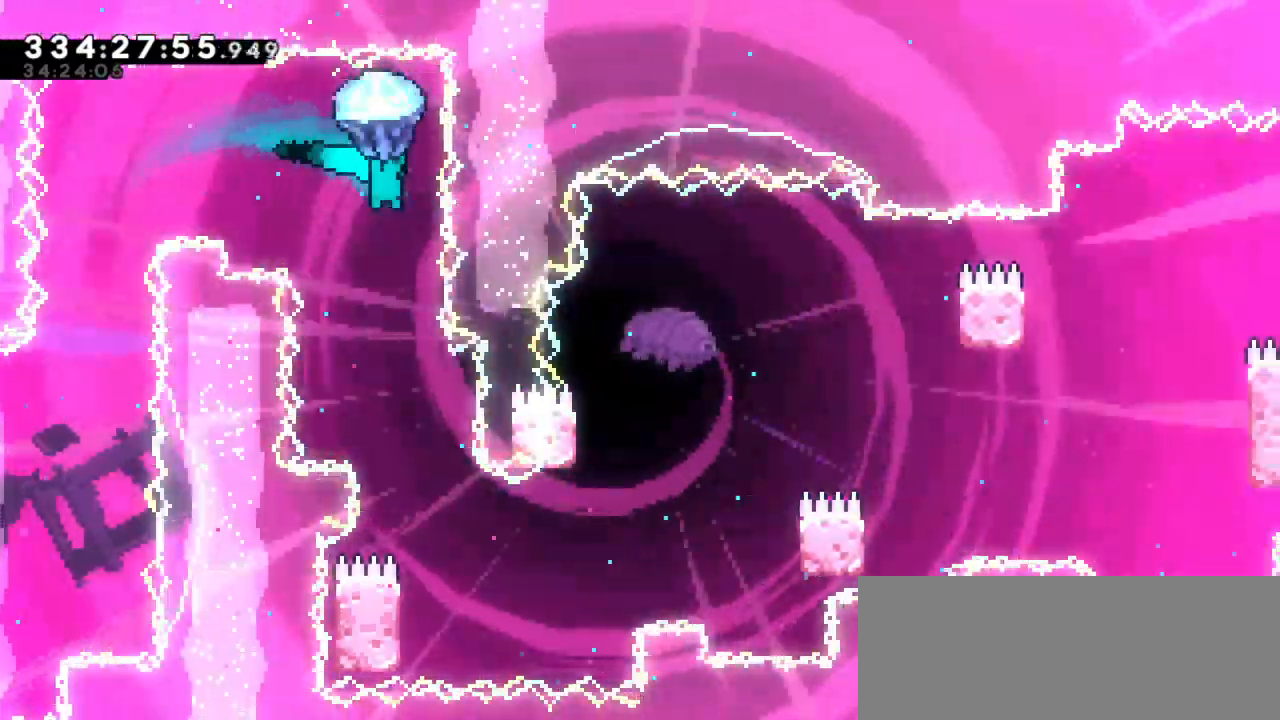
{"keys": [], "events": [[16, "down", "down"], [416, "down", "up"]]}
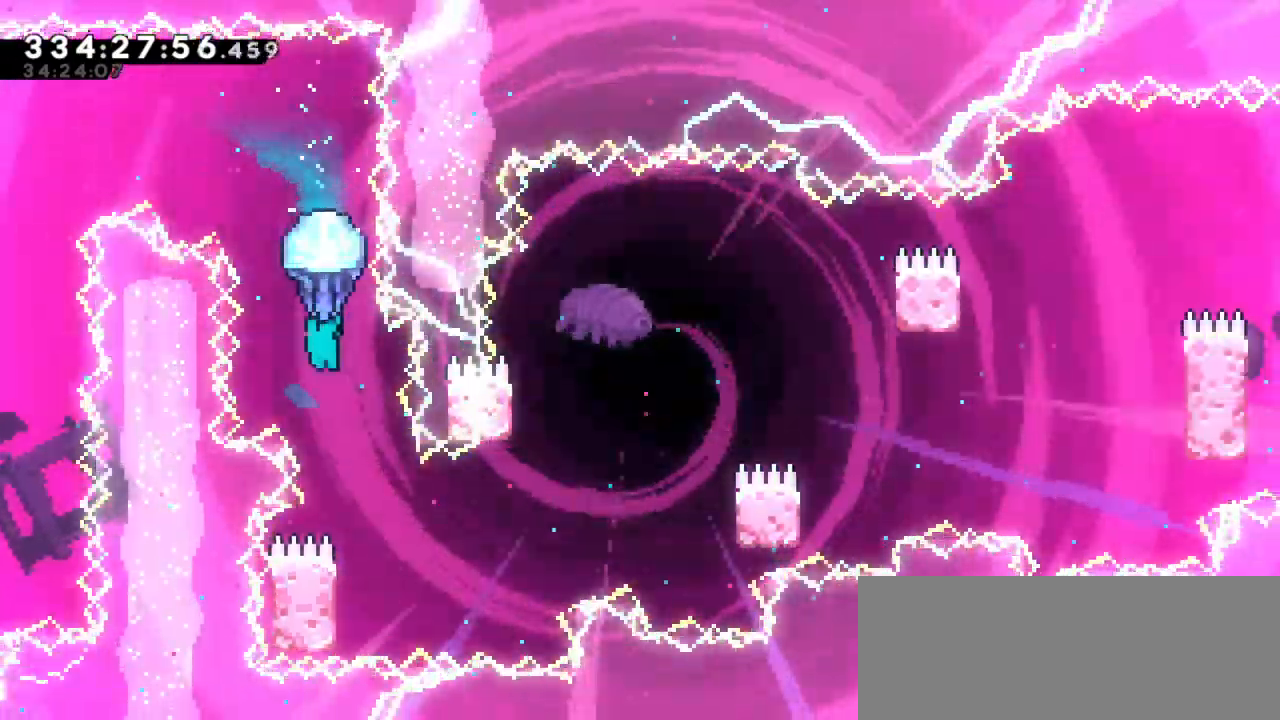
{"keys": [], "events": [[33, "right", "down"], [200, "right", "up"]]}
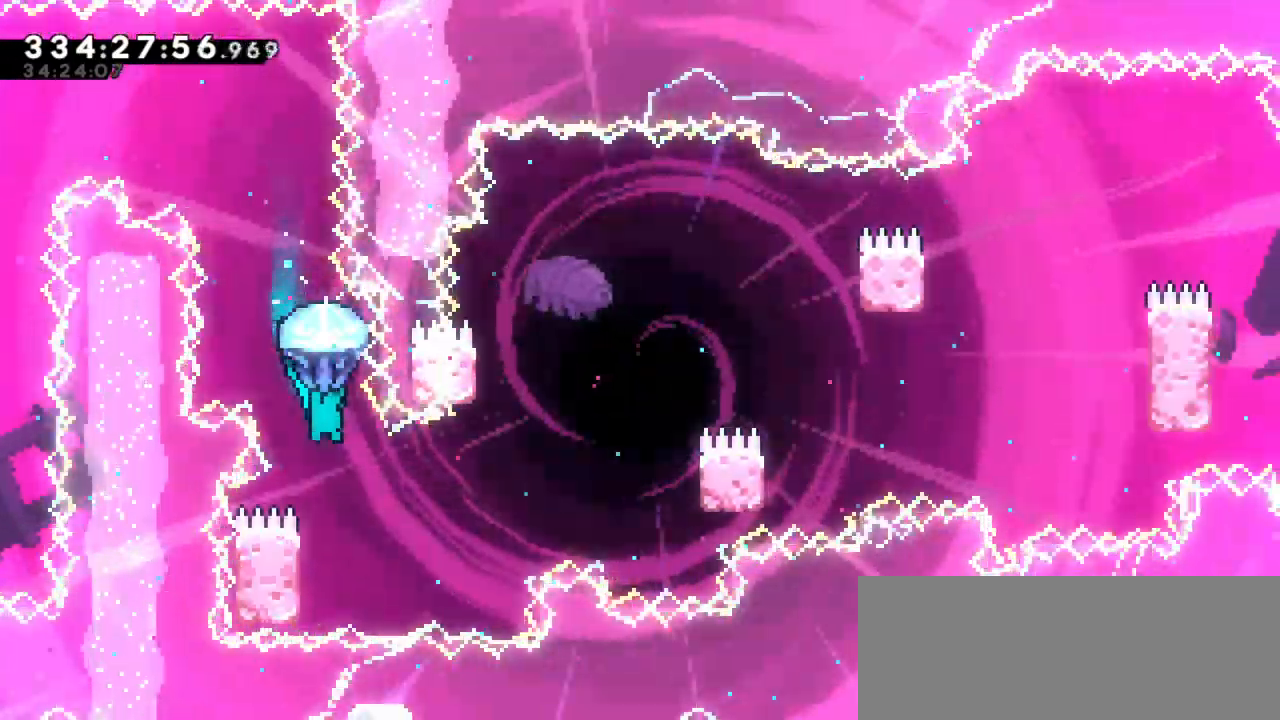
{"keys": [], "events": []}
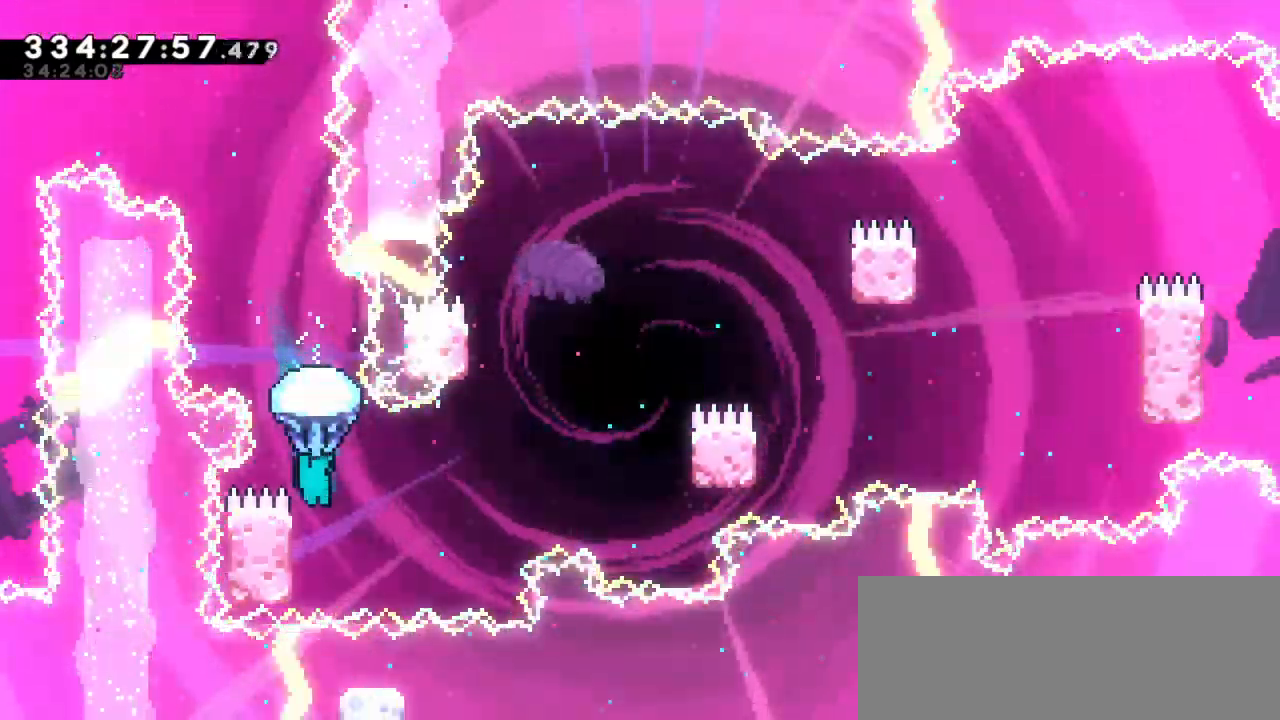
{"keys": ["jump2", "right"], "events": [[150, "left", "down"], [400, "jump2", "down"], [400, "right", "down"], [450, "left", "up"]]}
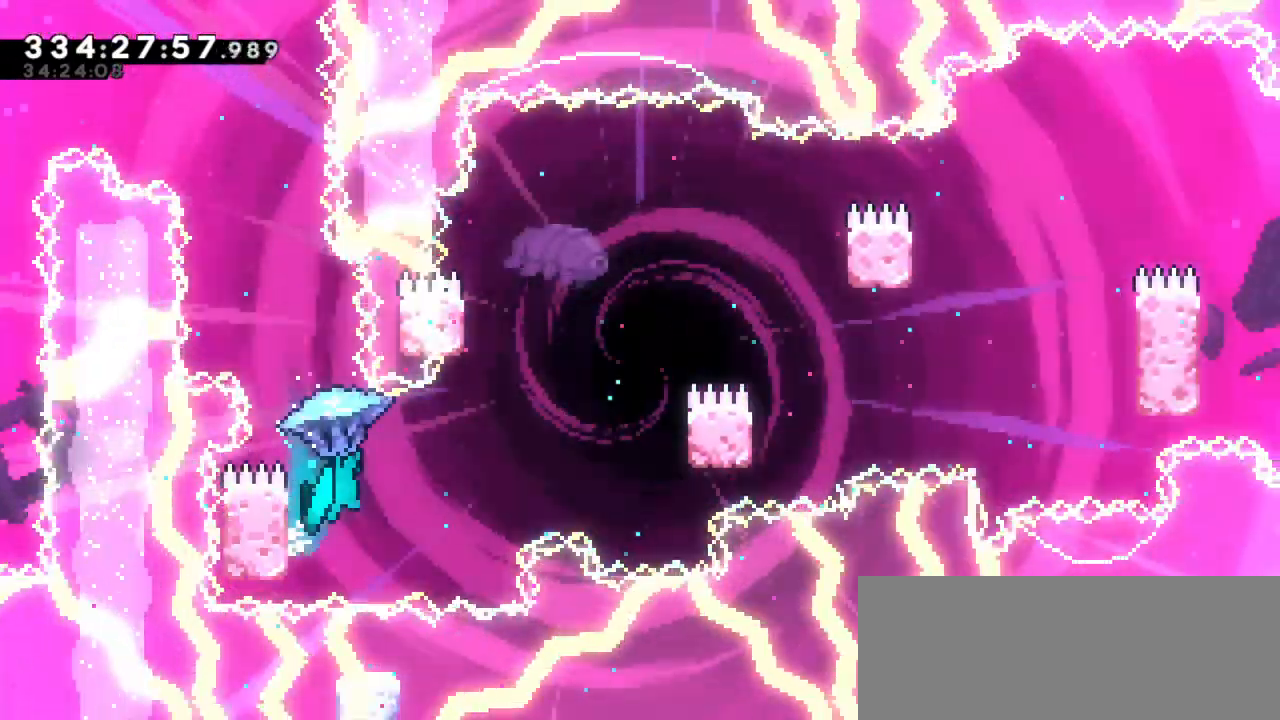
{"keys": ["jump2", "right"], "events": []}
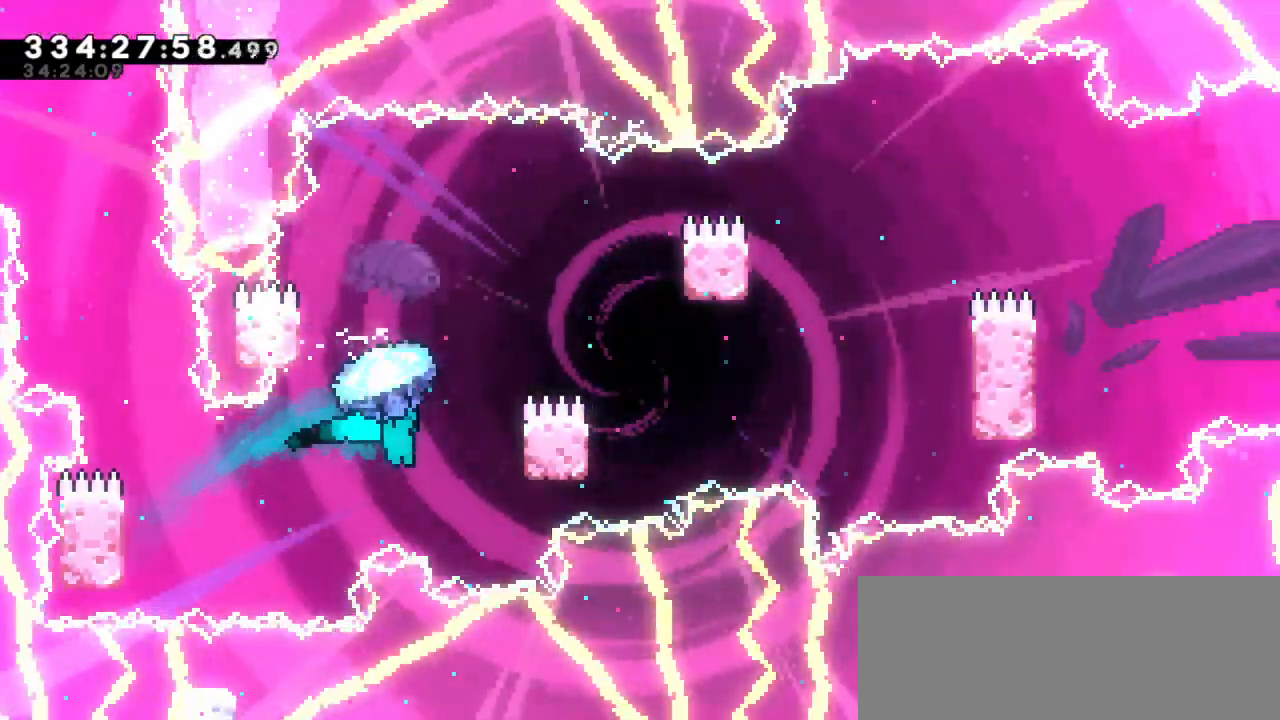
{"keys": ["jump2", "left"], "events": [[166, "jump2", "up"], [250, "left", "down"], [250, "right", "up"], [266, "jump2", "down"]]}
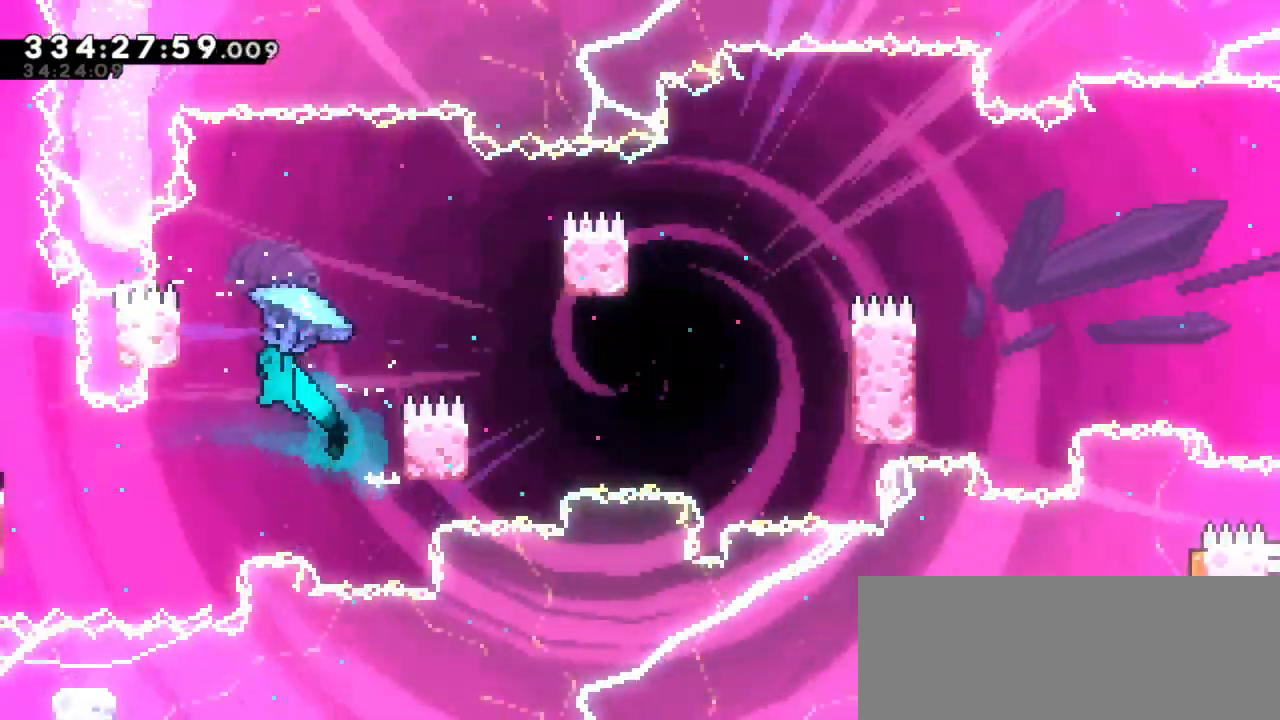
{"keys": ["jump2", "right"], "events": [[166, "jump2", "up"], [200, "right", "down"], [216, "jump2", "down"], [216, "left", "up"]]}
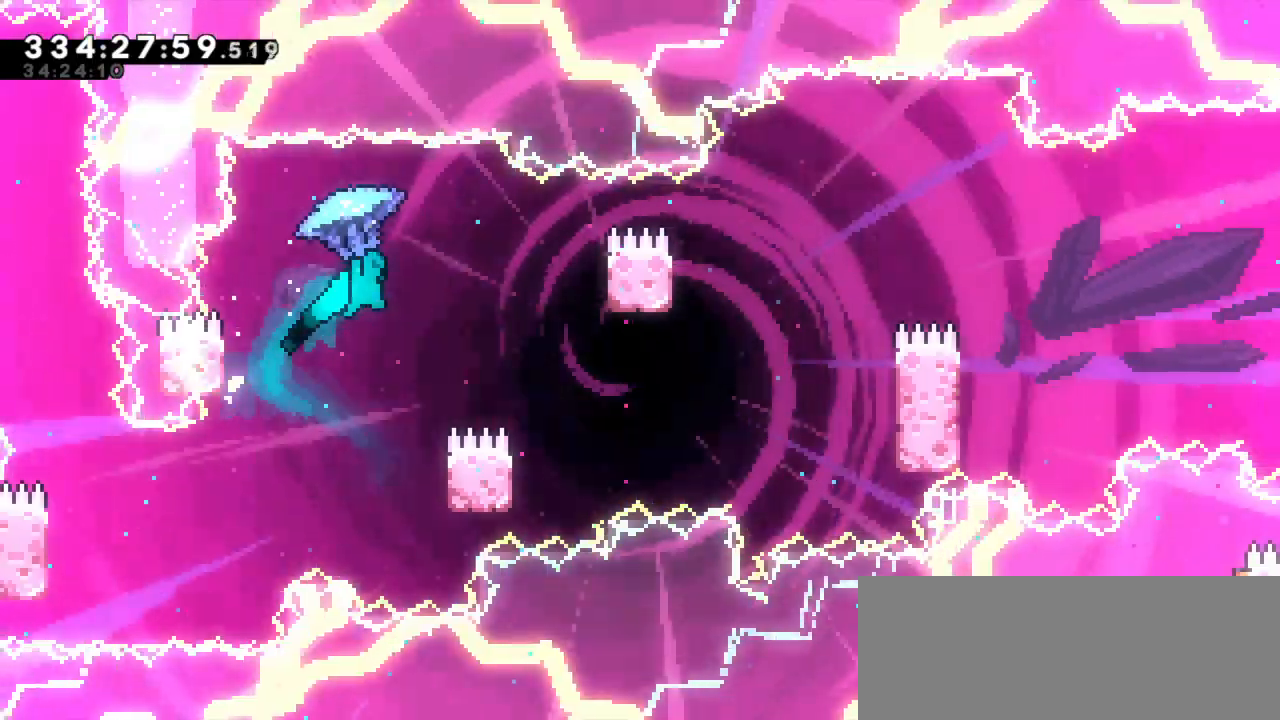
{"keys": [], "events": [[100, "jump2", "up"], [300, "right", "up"]]}
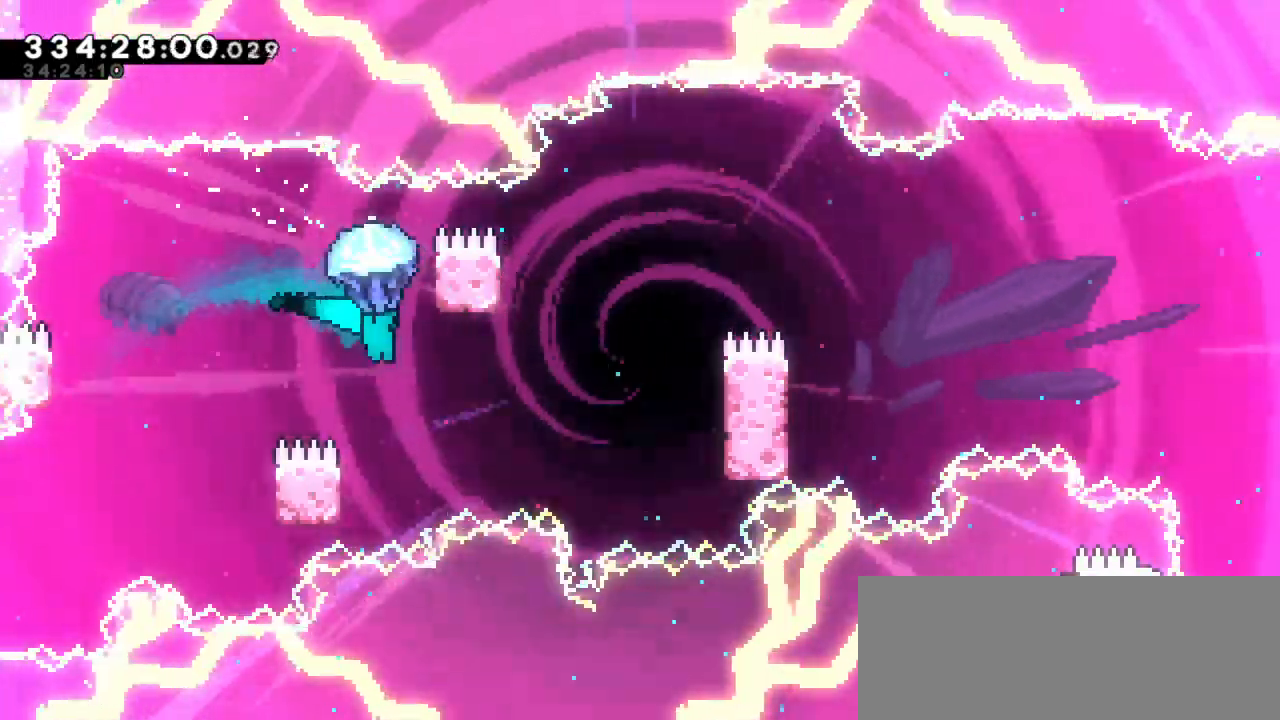
{"keys": [], "events": []}
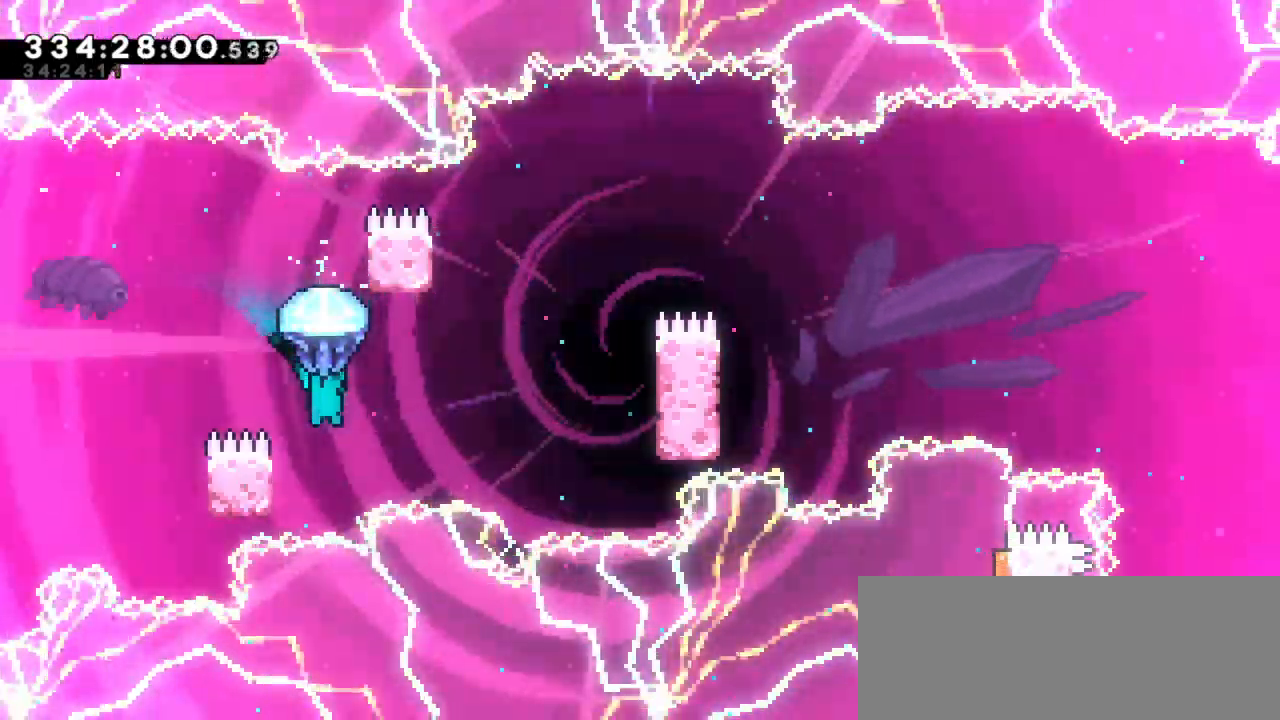
{"keys": ["jump2", "right"], "events": [[116, "left", "down"], [350, "right", "down"], [366, "jump2", "down"], [383, "left", "up"]]}
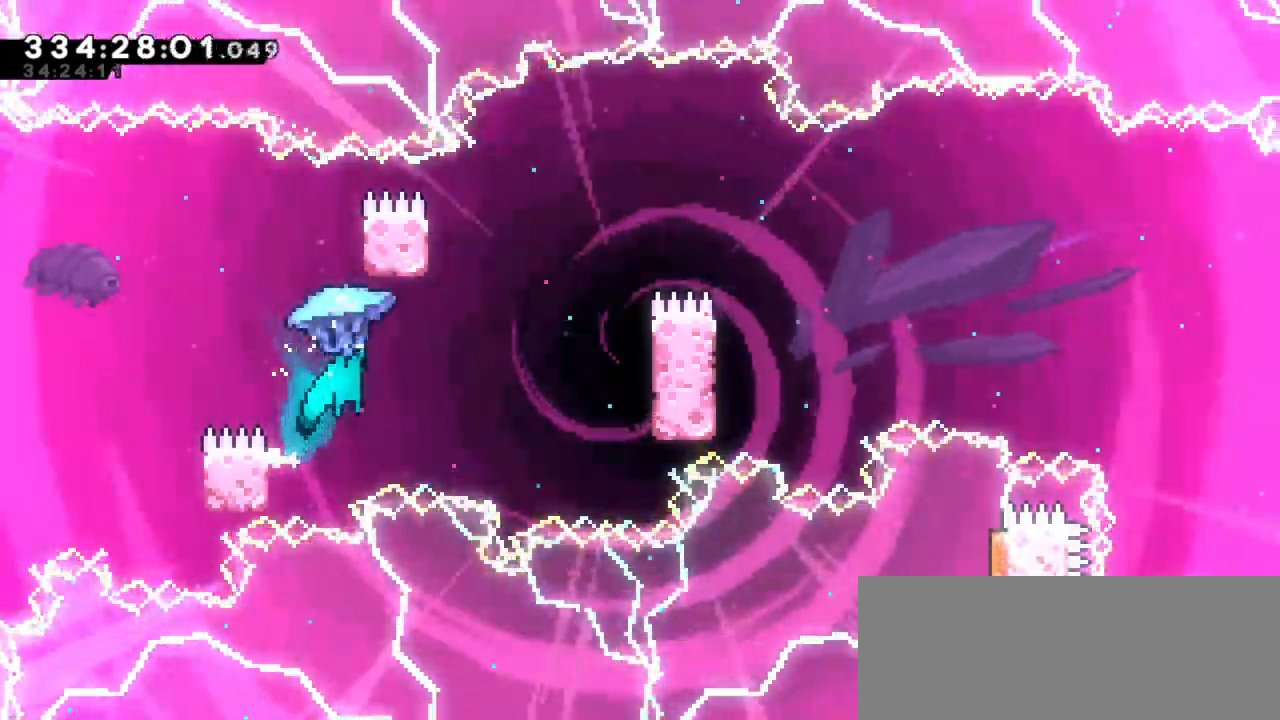
{"keys": ["jump2", "right"], "events": []}
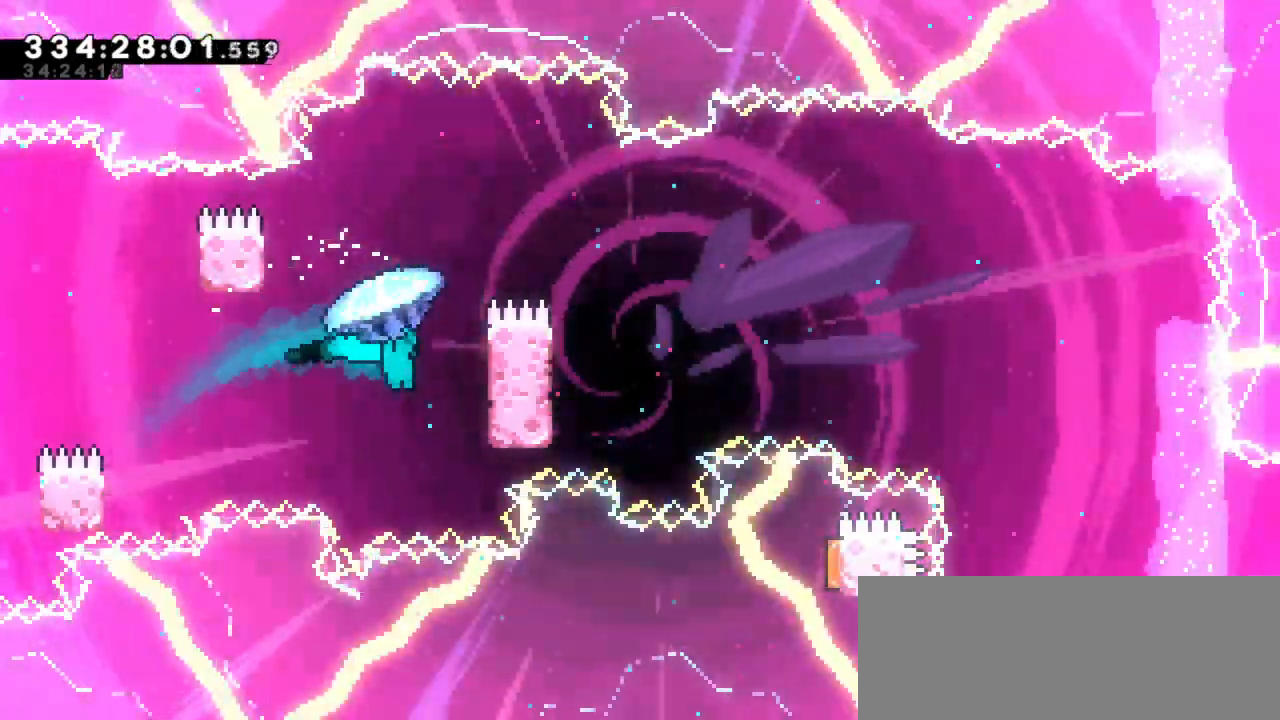
{"keys": ["jump2", "left"], "events": [[83, "jump2", "up"], [183, "left", "down"], [183, "right", "up"], [200, "jump2", "down"]]}
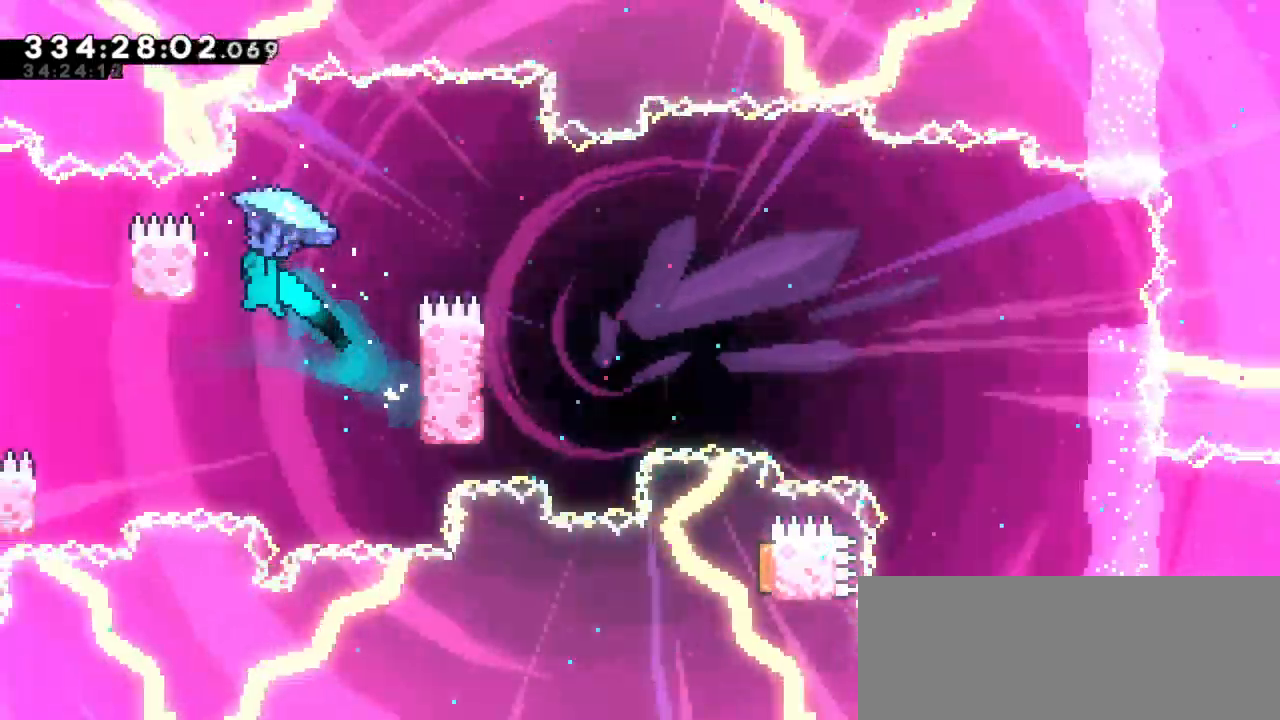
{"keys": ["jump2", "right"], "events": [[83, "jump2", "up"], [133, "left", "up"], [150, "right", "down"], [166, "jump2", "down"]]}
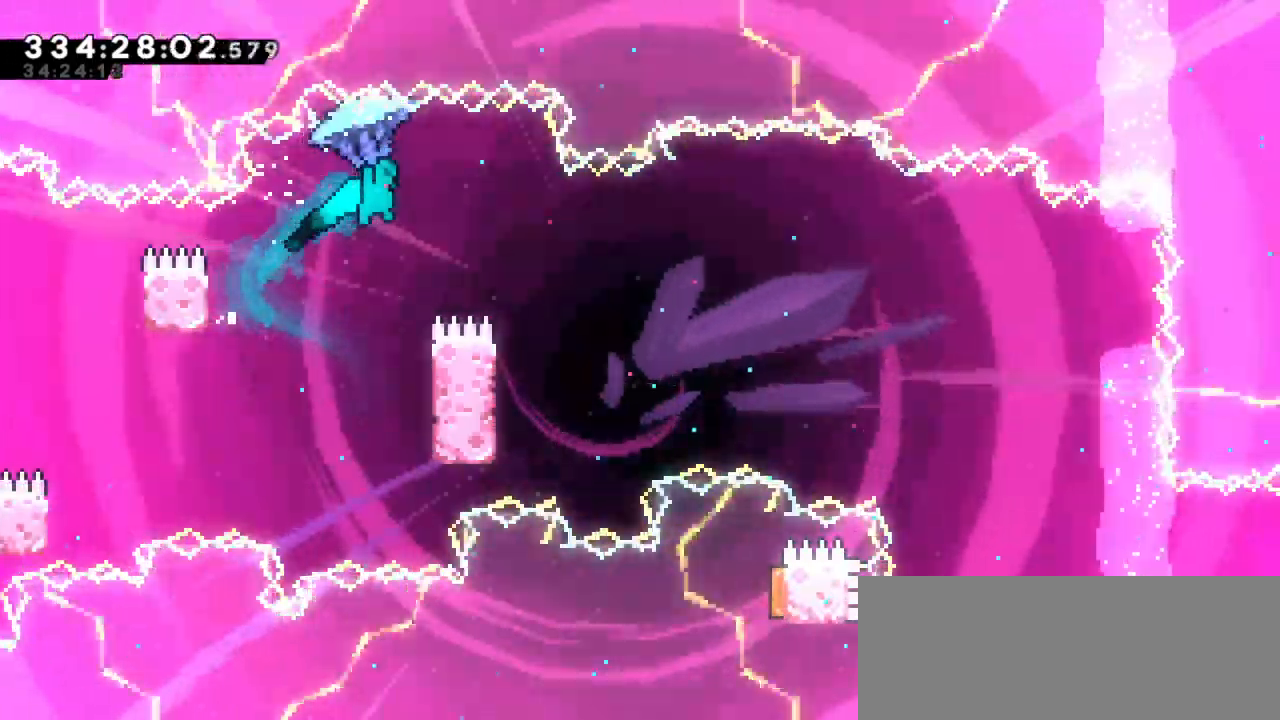
{"keys": []}
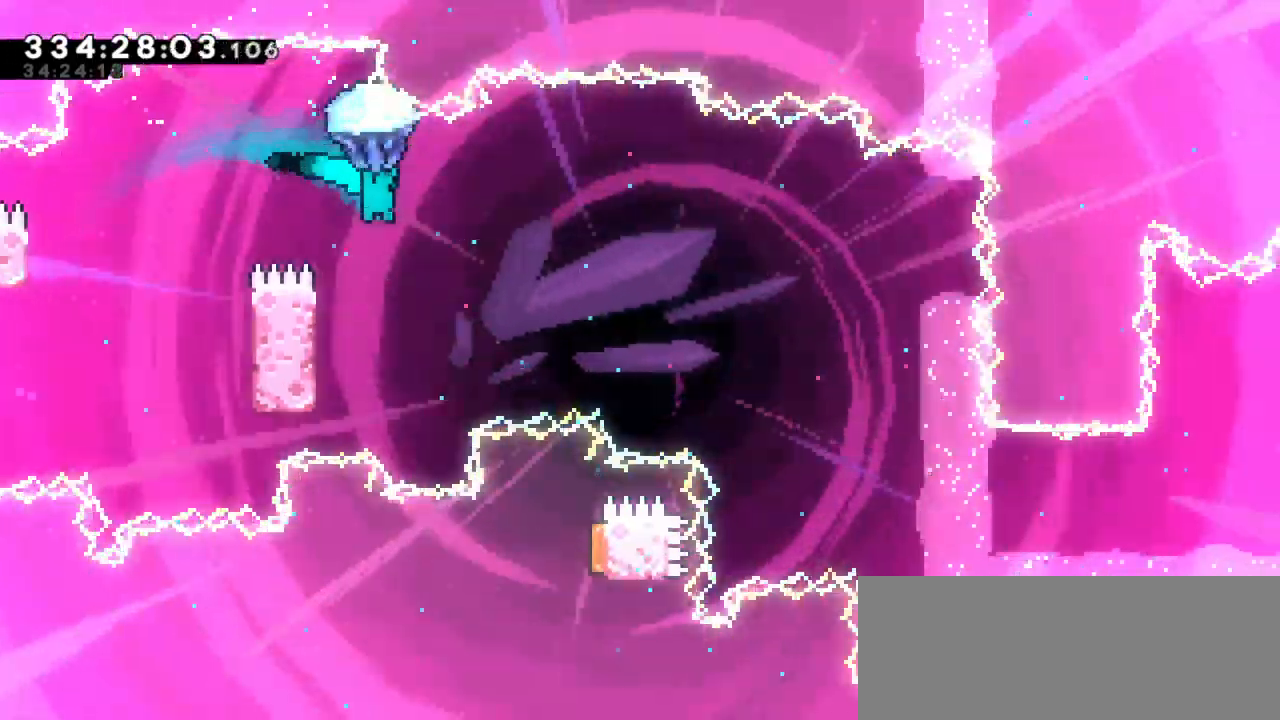
{"keys": ["left"], "events": [[500, "left", "down"]]}
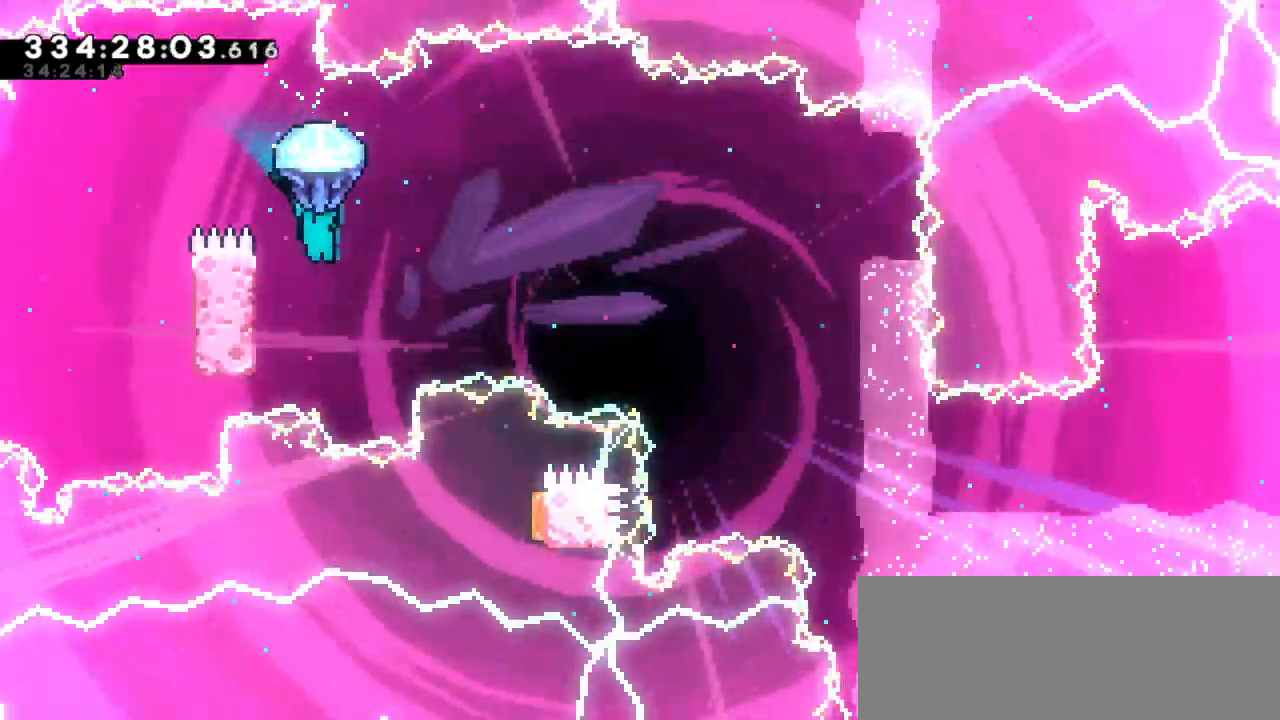
{"keys": ["jump2", "right"], "events": [[300, "jump2", "down"], [333, "right", "down"], [366, "left", "up"]]}
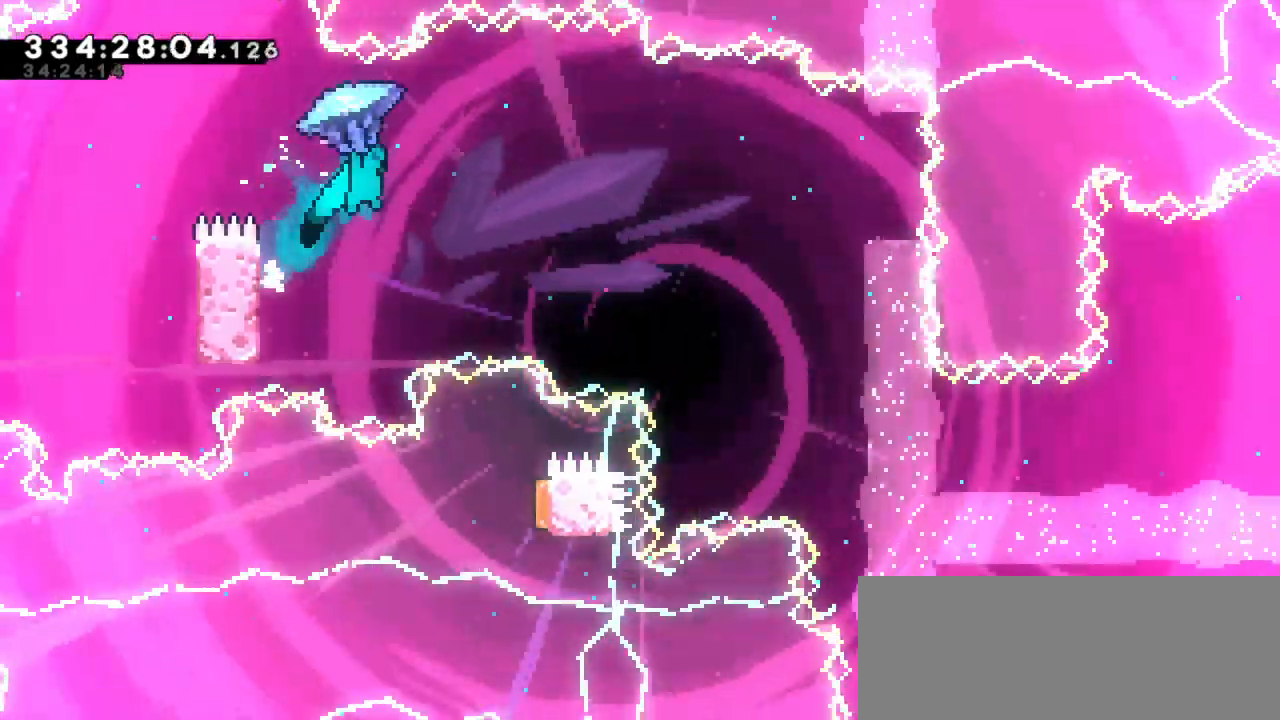
{"keys": ["right"], "events": [[450, "jump2", "up"]]}